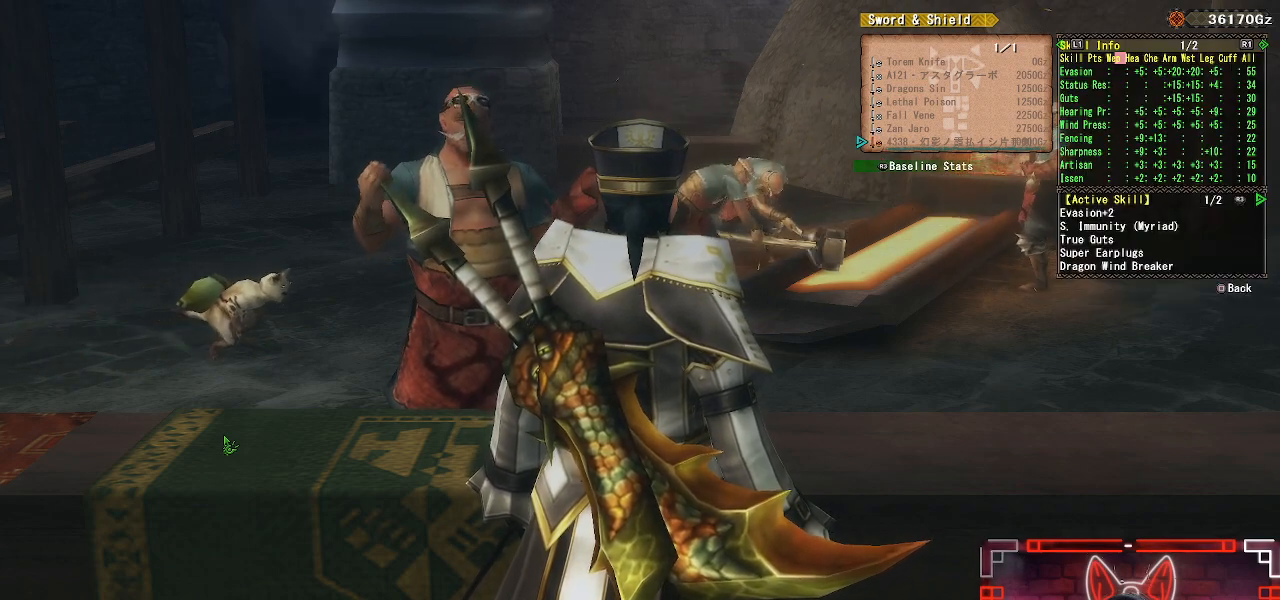
Gameplay with a controller (Xbox layout); each line is a JSON object with the inputs held at the frame after it. "events" lists button and stick changes between this image and that frame as [ms after this image, input, new state], when the widget could be followed in between.
{"buttons": ["X"], "left_stick": "center", "right_stick": "center", "events": [[150, "X", "up"], [500, "X", "down"]]}
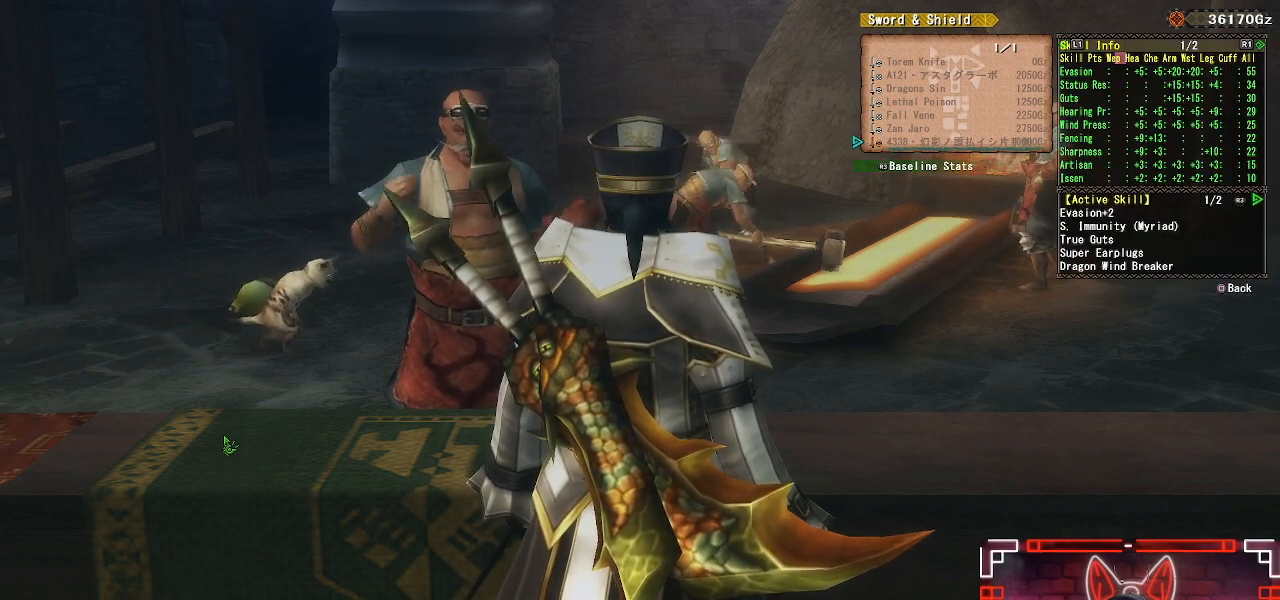
{"buttons": ["X"], "left_stick": "center", "right_stick": "center", "events": [[167, "X", "up"], [500, "X", "down"]]}
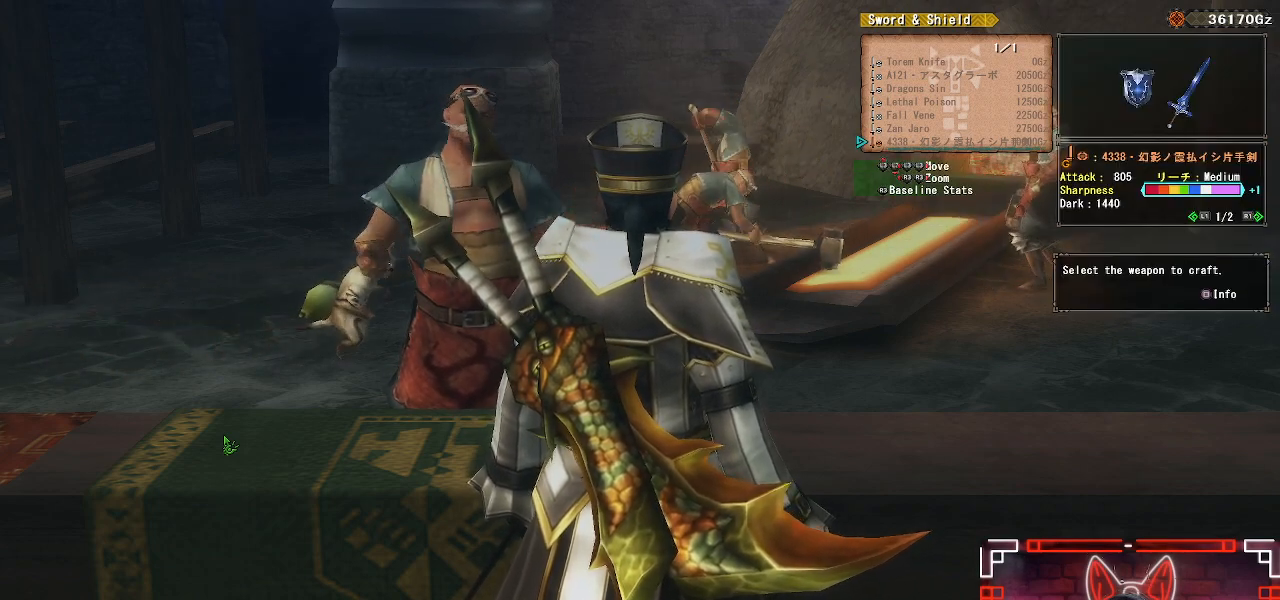
{"buttons": [], "left_stick": "center", "right_stick": "center", "events": [[133, "X", "up"]]}
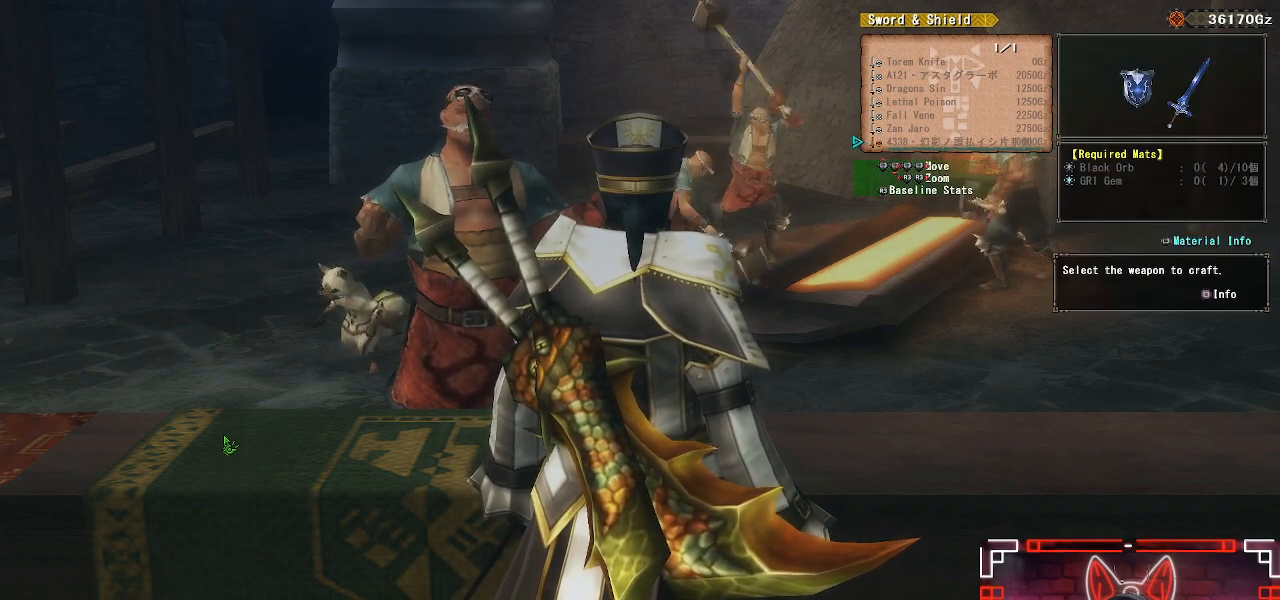
{"buttons": [], "left_stick": "center", "right_stick": "center", "events": []}
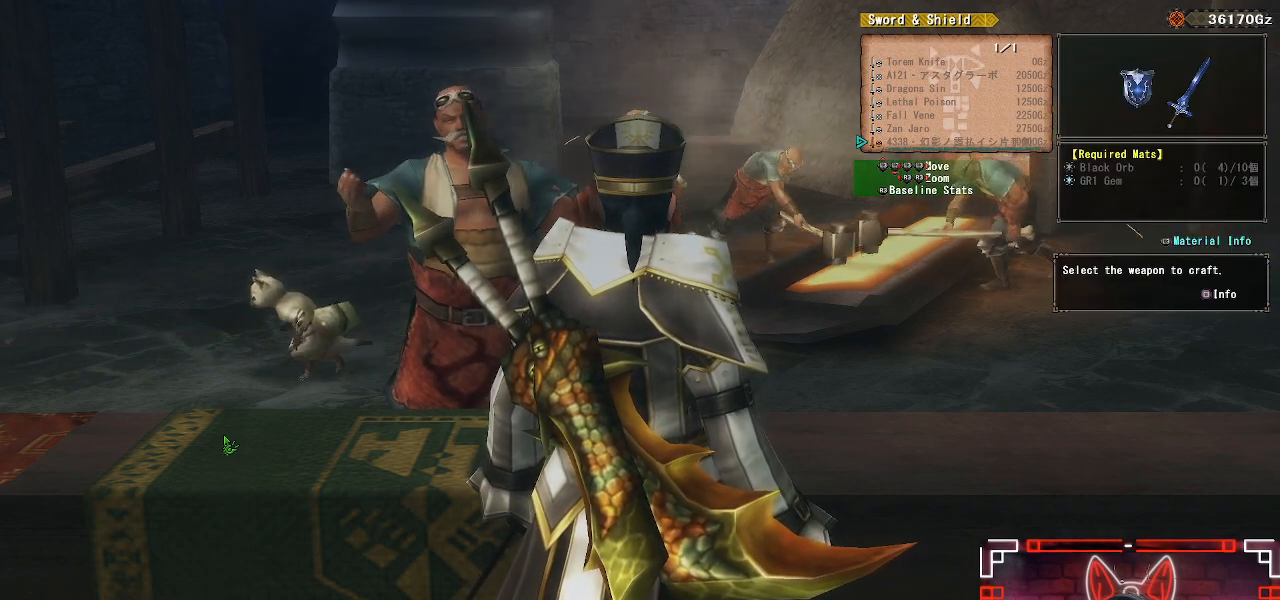
{"buttons": [], "left_stick": "center", "right_stick": "center", "events": []}
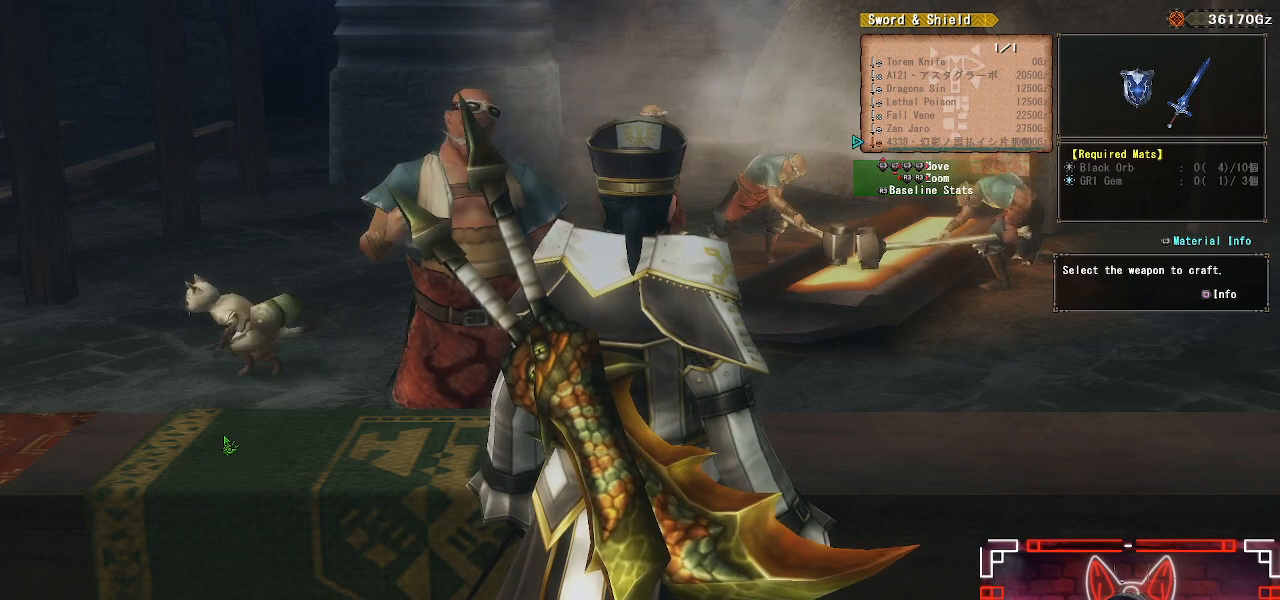
{"buttons": [], "left_stick": "center", "right_stick": "center", "events": []}
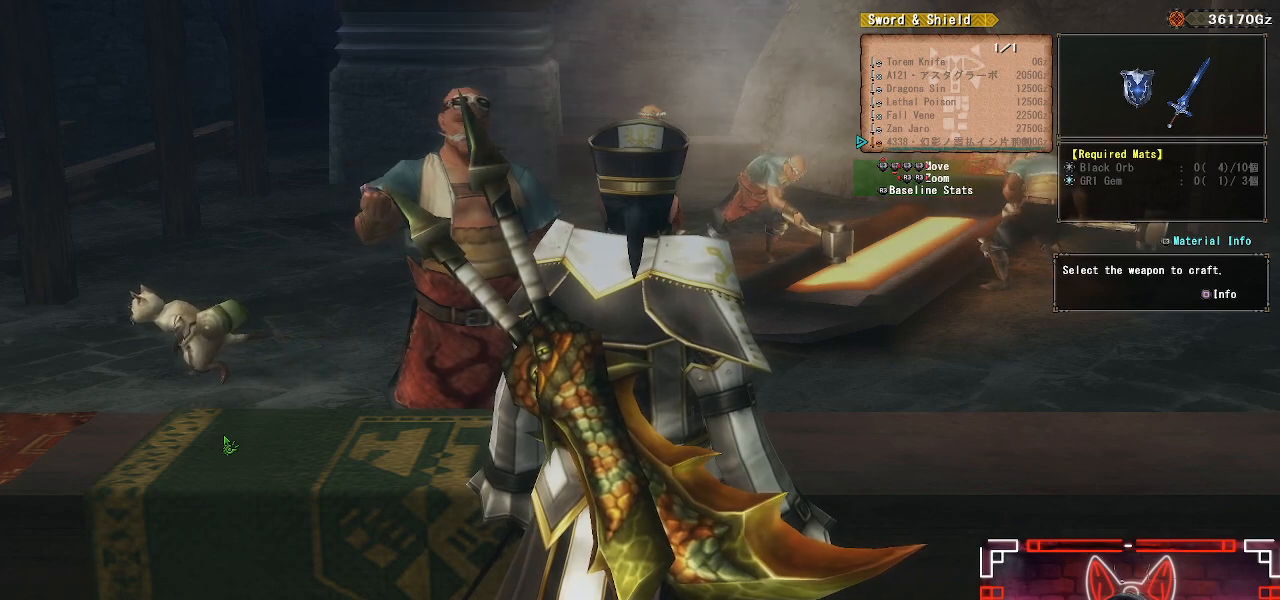
{"buttons": [], "left_stick": "center", "right_stick": "center", "events": []}
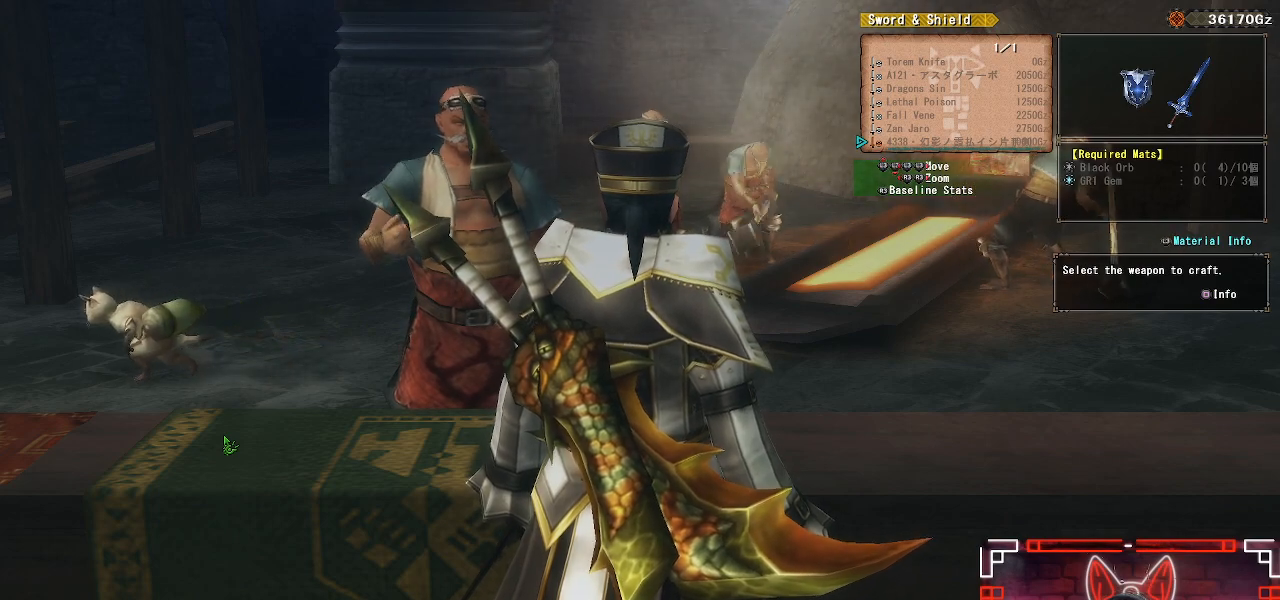
{"buttons": [], "left_stick": "center", "right_stick": "center", "events": []}
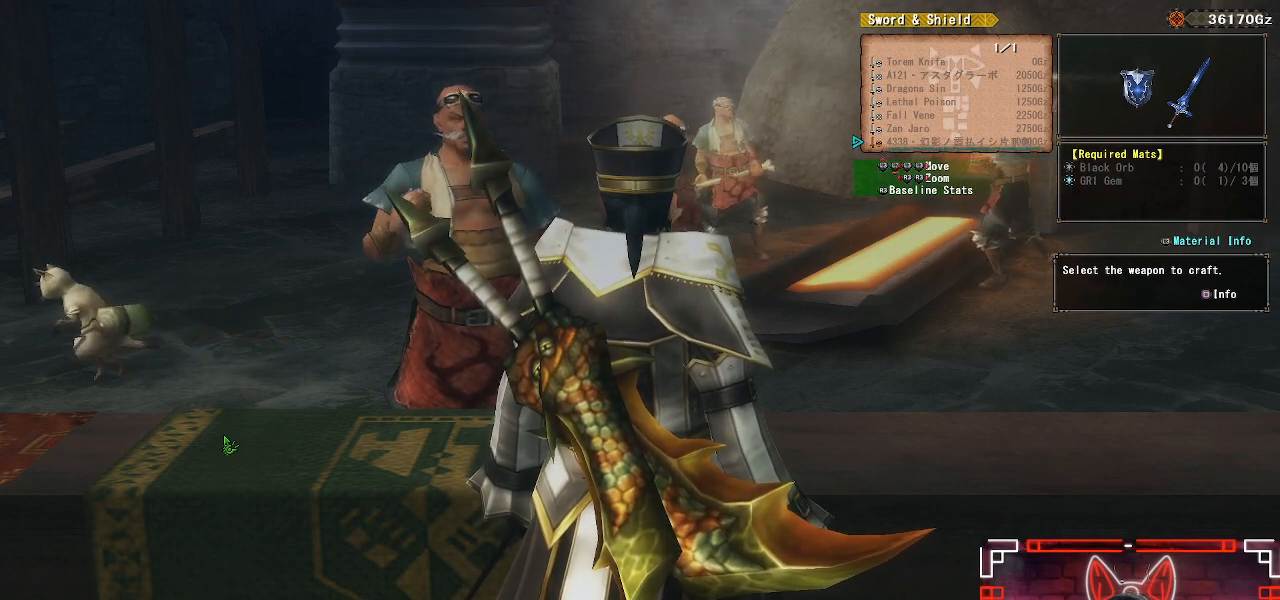
{"buttons": [], "left_stick": "center", "right_stick": "center", "events": []}
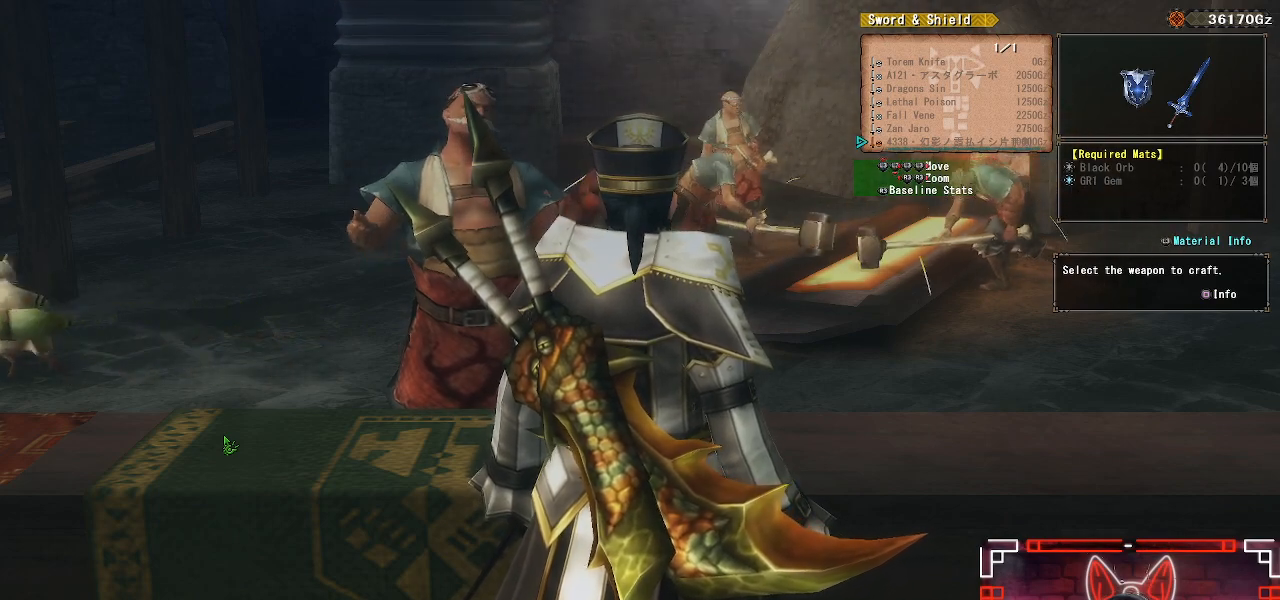
{"buttons": [], "left_stick": "center", "right_stick": "center", "events": []}
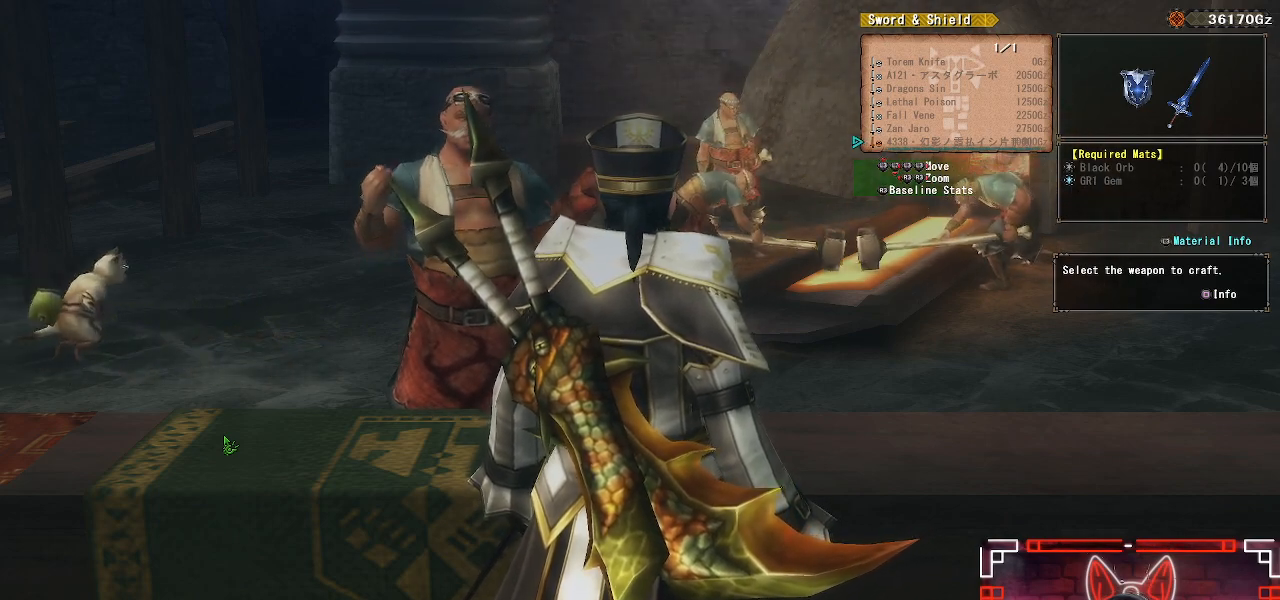
{"buttons": [], "left_stick": "center", "right_stick": "center", "events": []}
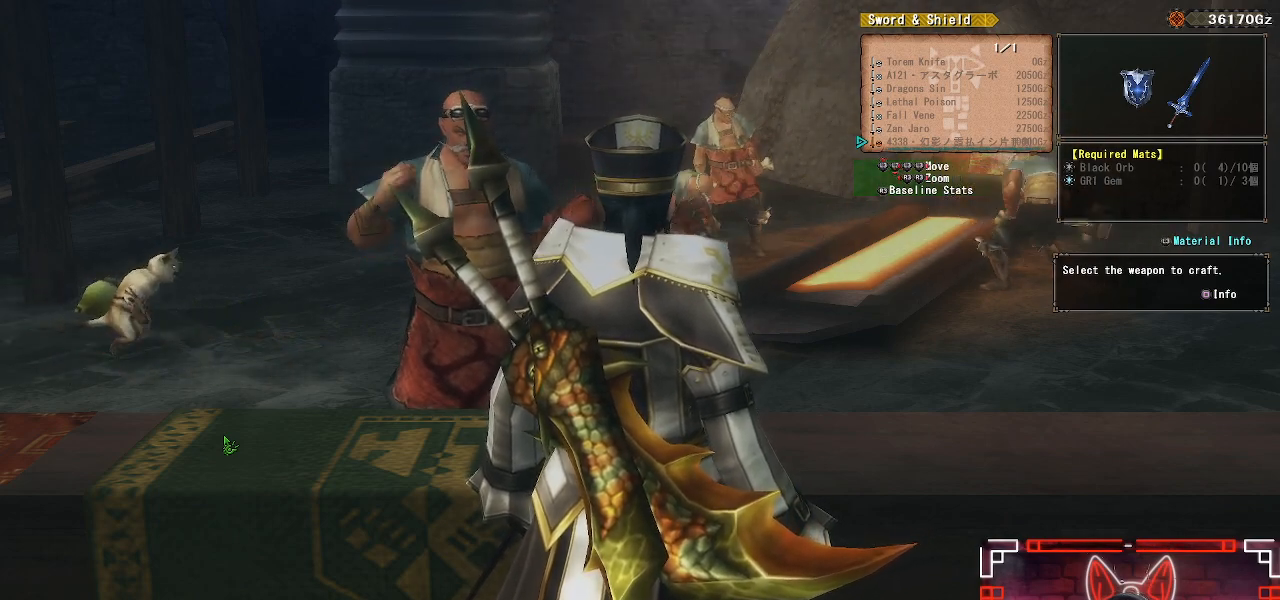
{"buttons": [], "left_stick": "center", "right_stick": "center", "events": []}
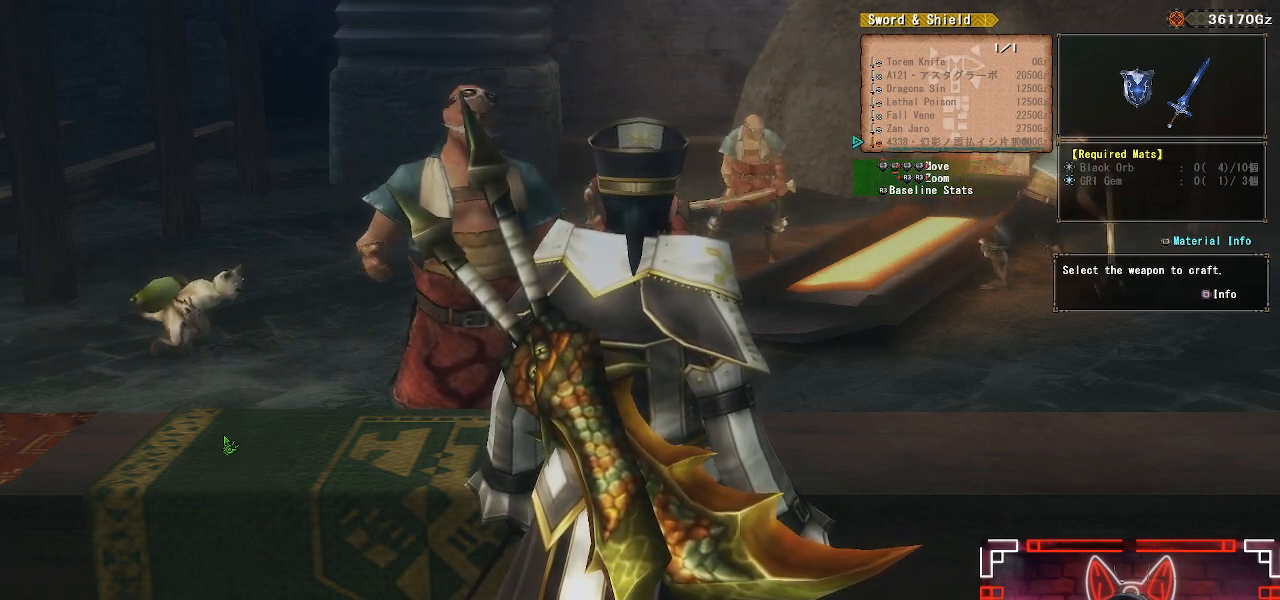
{"buttons": [], "left_stick": "center", "right_stick": "center", "events": [[100, "X", "down"], [267, "X", "up"]]}
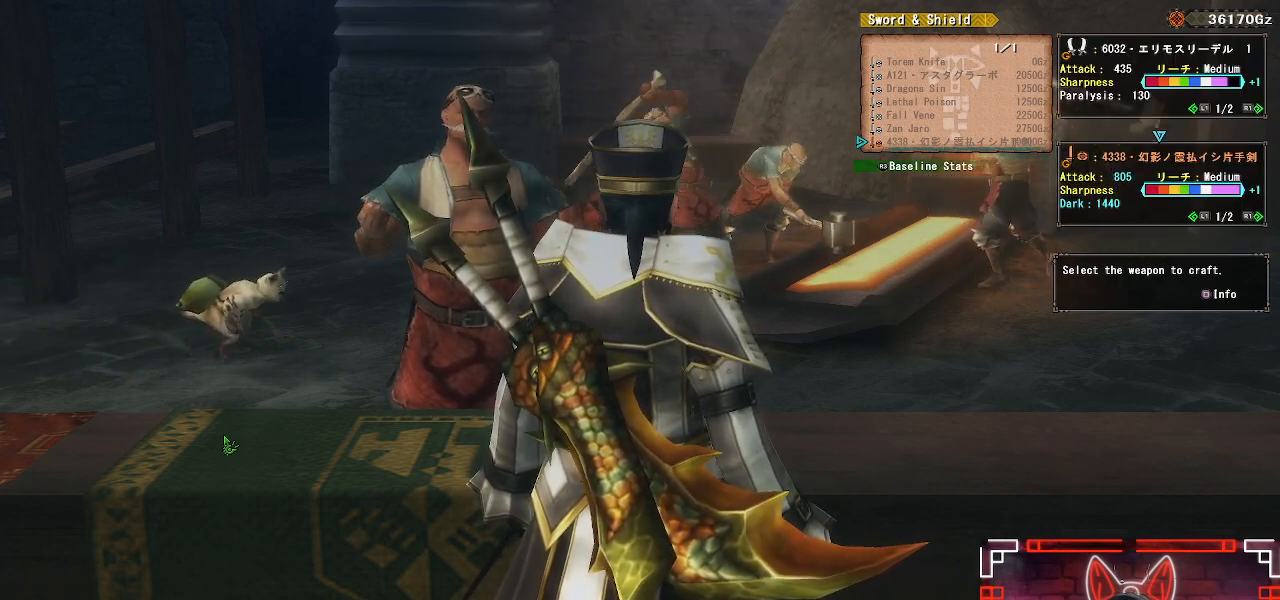
{"buttons": [], "left_stick": "center", "right_stick": "center", "events": []}
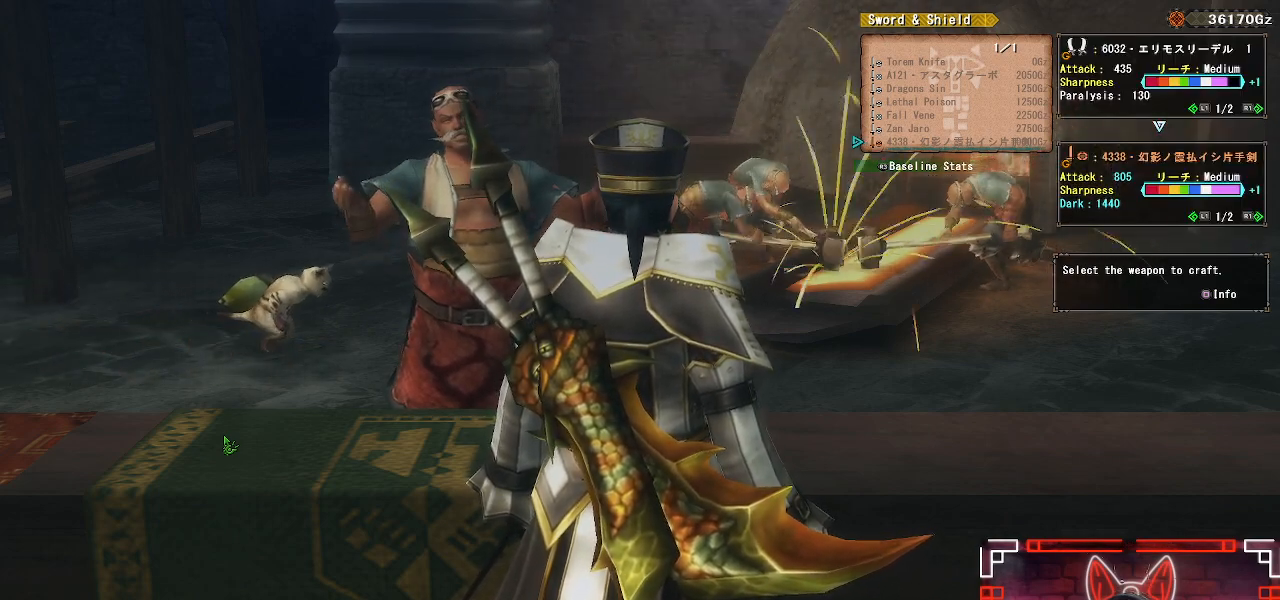
{"buttons": [], "left_stick": "center", "right_stick": "center", "events": []}
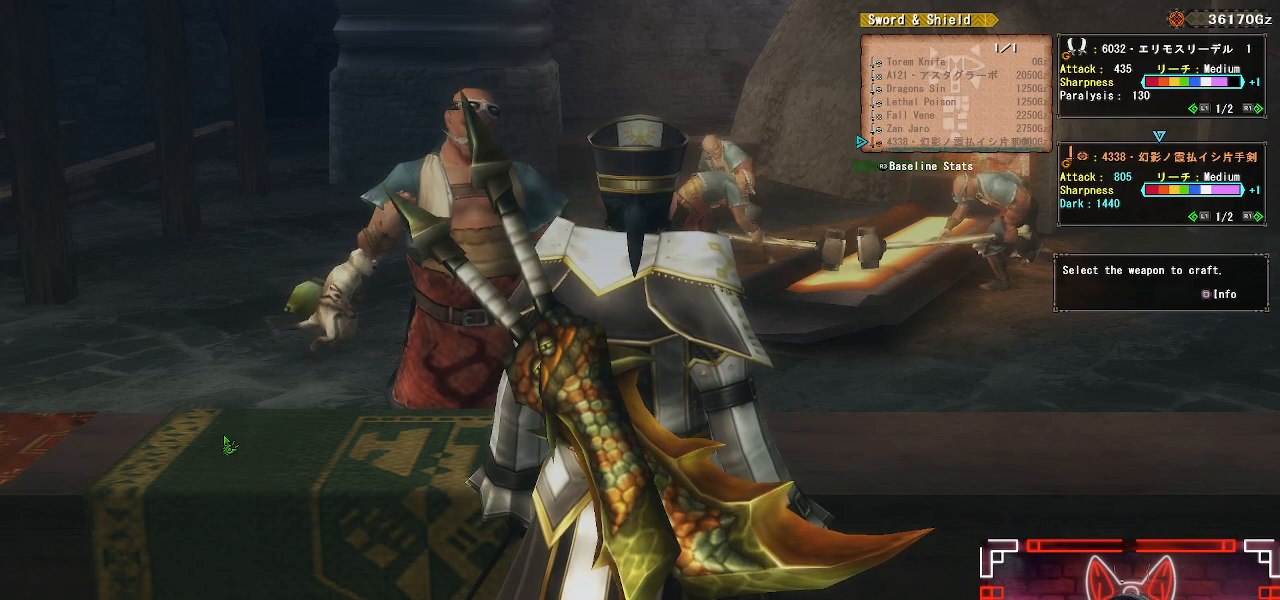
{"buttons": [], "left_stick": "center", "right_stick": "center", "events": []}
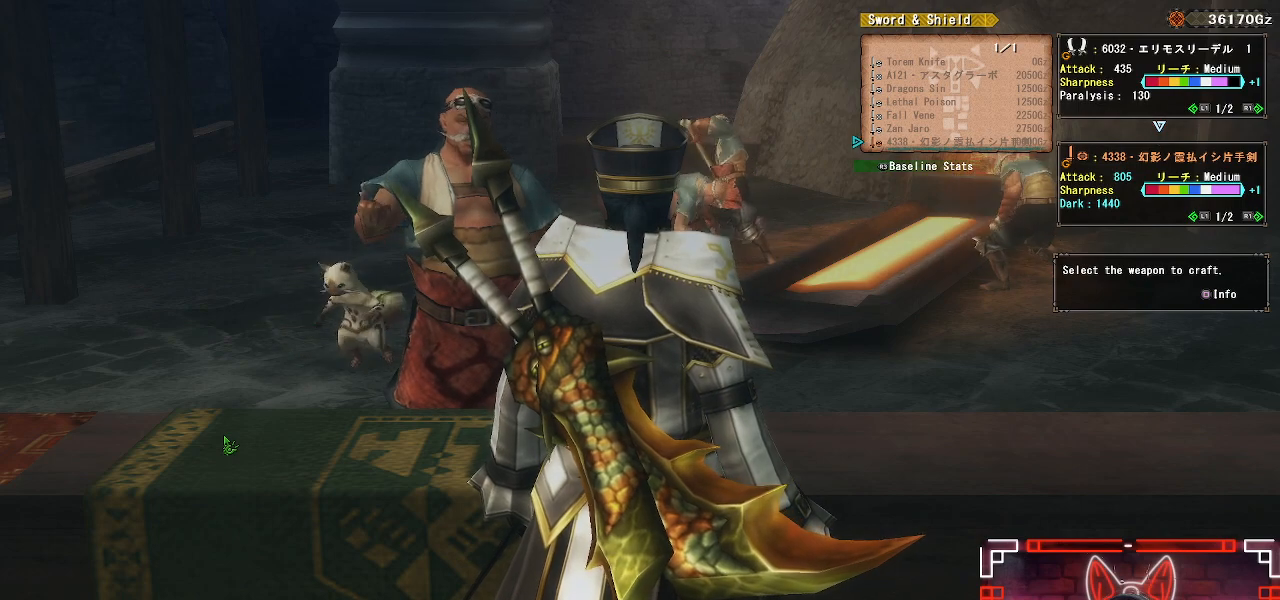
{"buttons": [], "left_stick": "center", "right_stick": "center", "events": []}
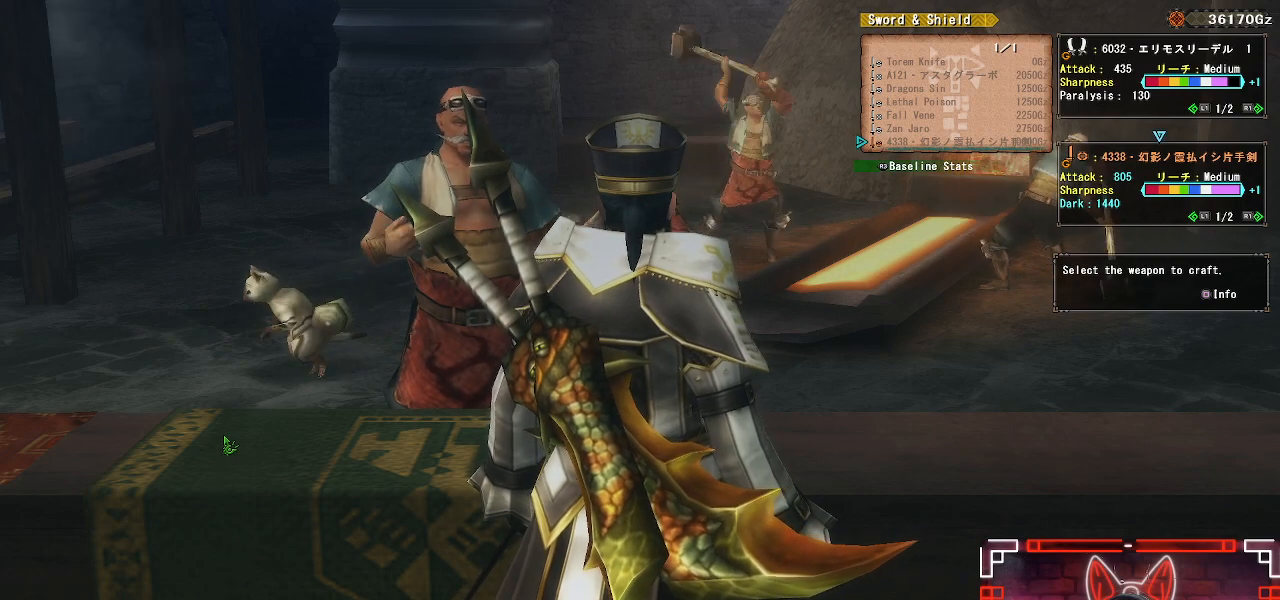
{"buttons": [], "left_stick": "center", "right_stick": "center", "events": []}
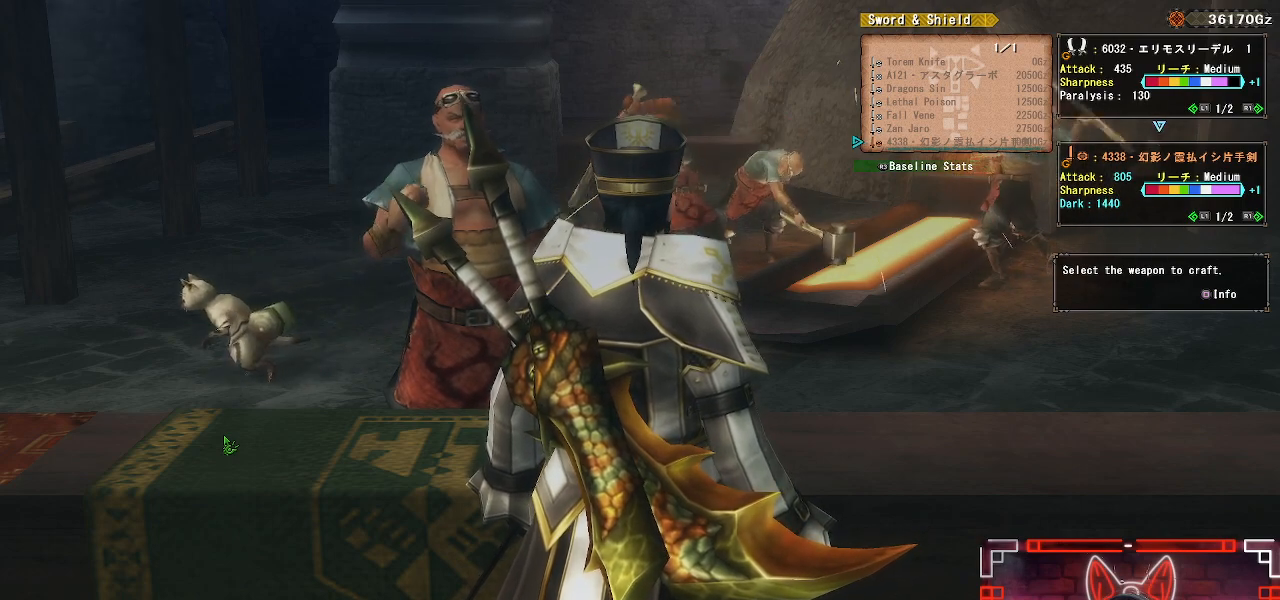
{"buttons": [], "left_stick": "center", "right_stick": "center", "events": []}
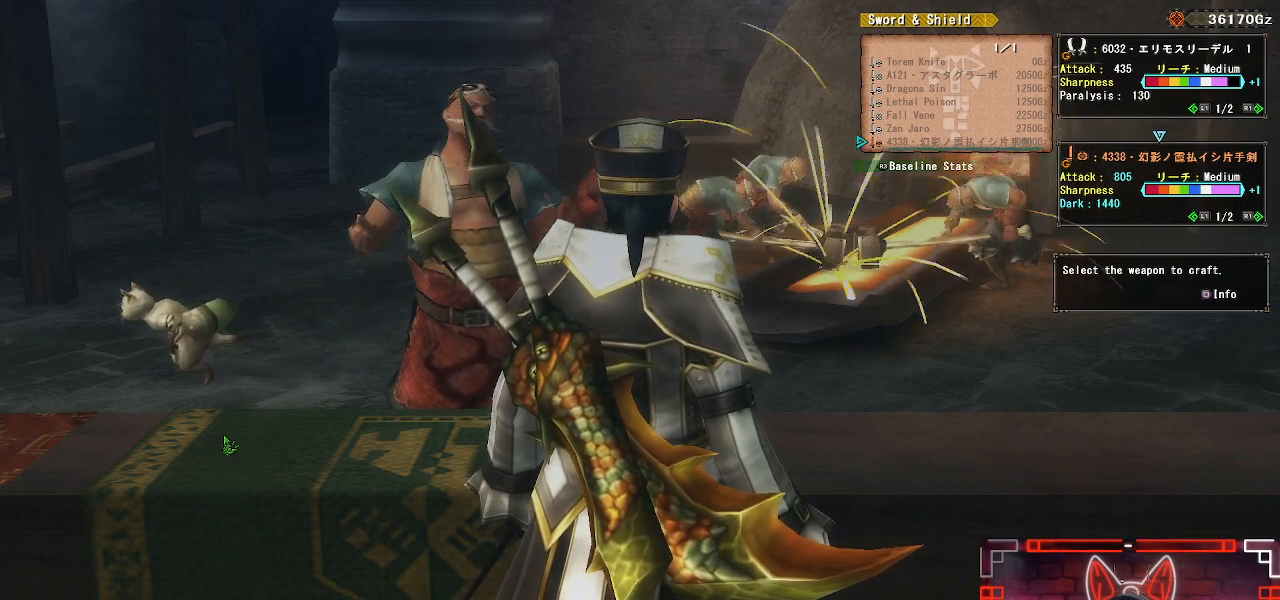
{"buttons": [], "left_stick": "center", "right_stick": "center", "events": [[17, "X", "down"], [183, "X", "up"]]}
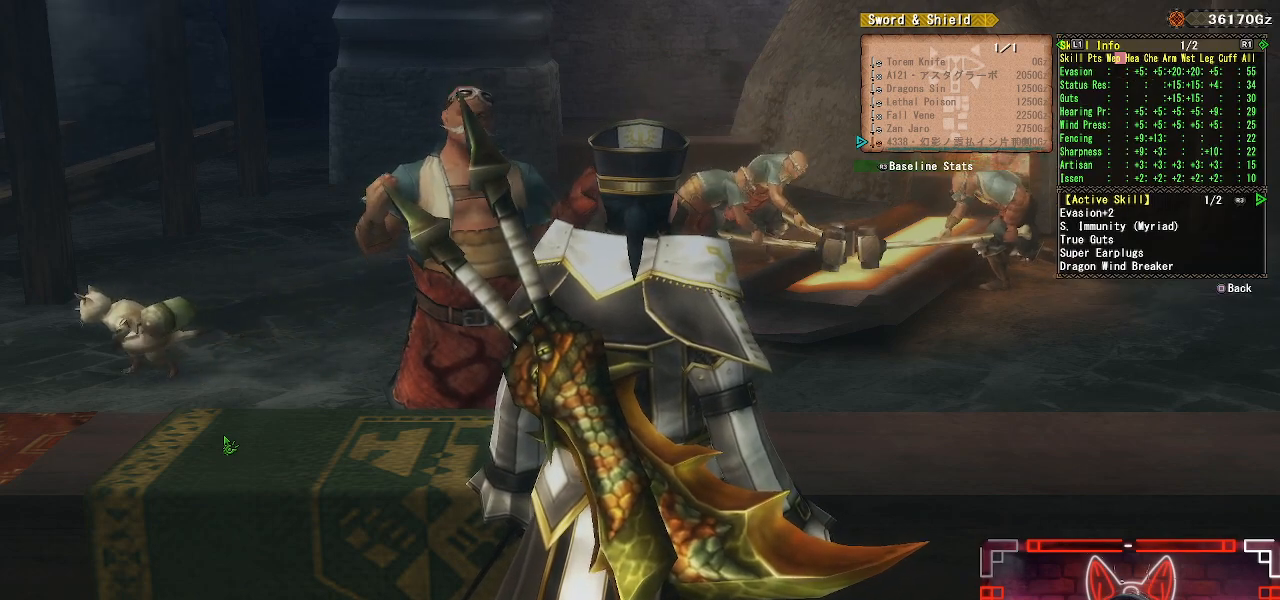
{"buttons": [], "left_stick": "center", "right_stick": "center", "events": [[67, "X", "down"], [233, "X", "up"]]}
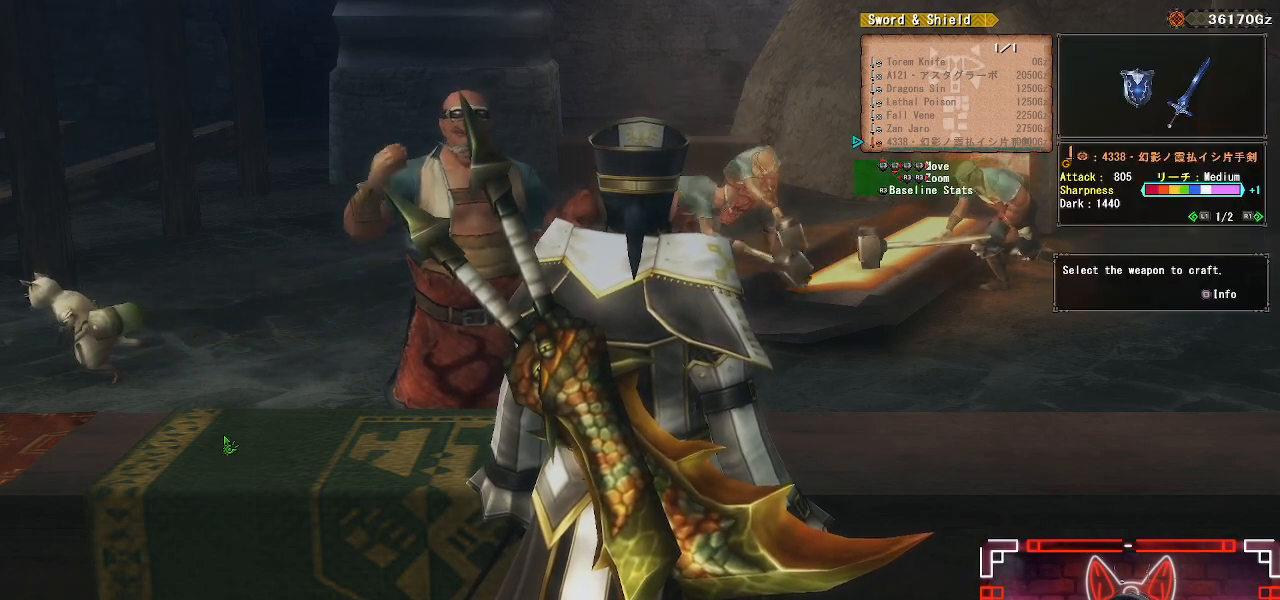
{"buttons": [], "left_stick": "center", "right_stick": "center", "events": []}
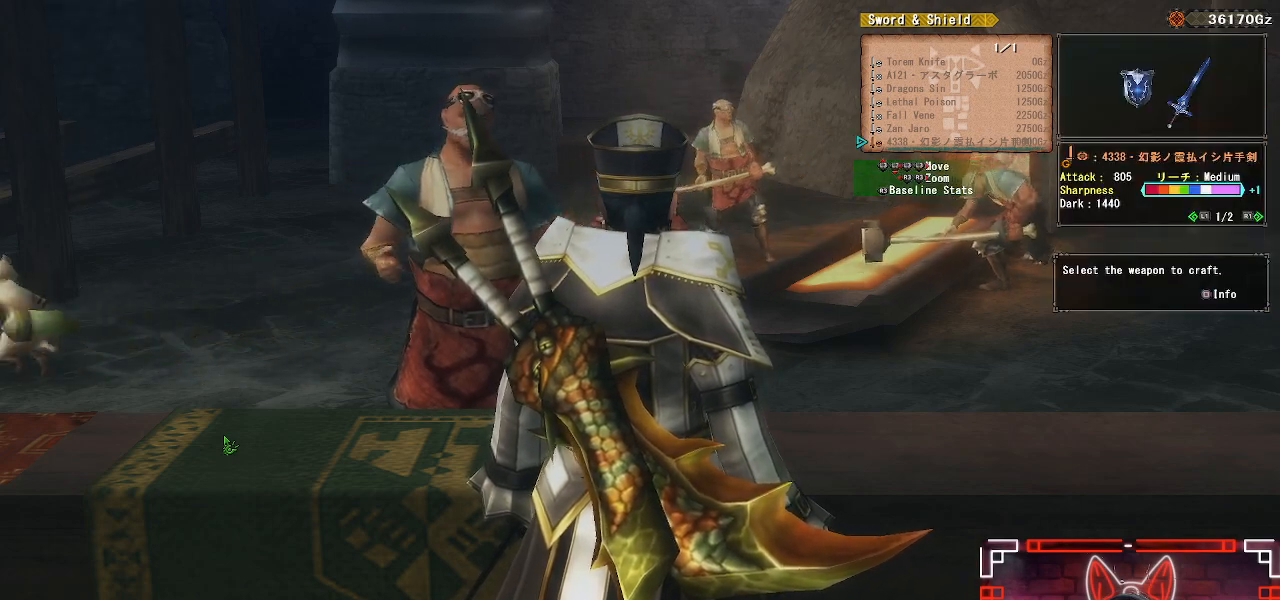
{"buttons": [], "left_stick": "center", "right_stick": "center", "events": []}
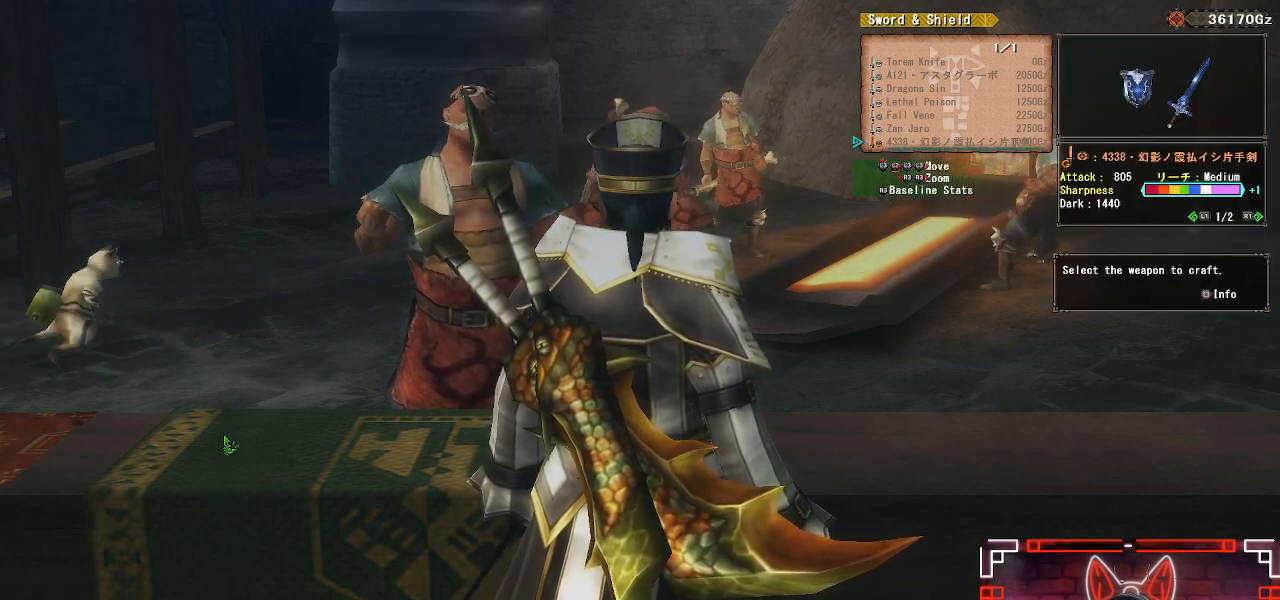
{"buttons": [], "left_stick": "center", "right_stick": "center", "events": []}
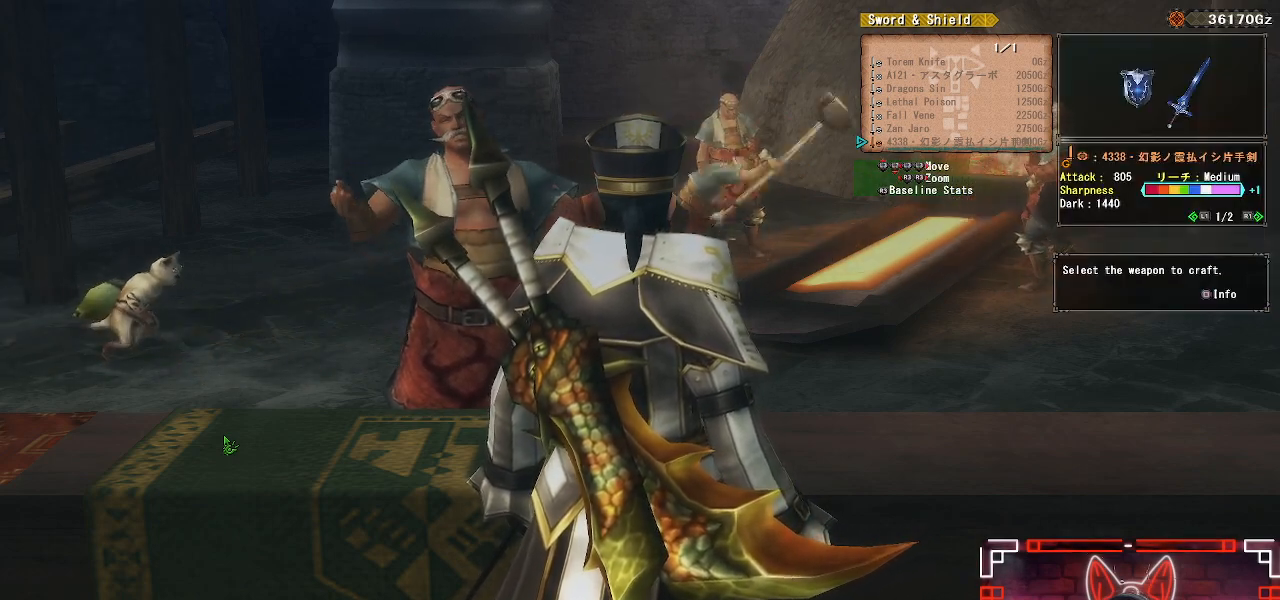
{"buttons": [], "left_stick": "center", "right_stick": "center", "events": [[383, "A", "down"], [483, "A", "up"]]}
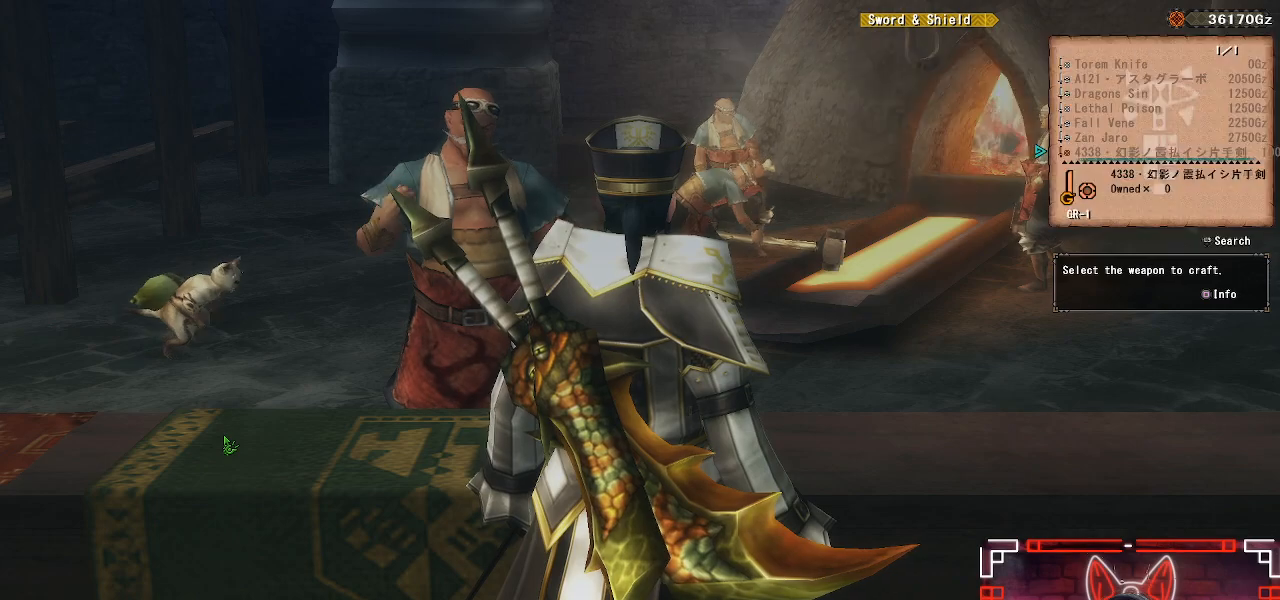
{"buttons": ["A"], "left_stick": "center", "right_stick": "center", "events": [[83, "A", "down"], [183, "A", "up"], [267, "A", "down"], [367, "A", "up"], [467, "A", "down"]]}
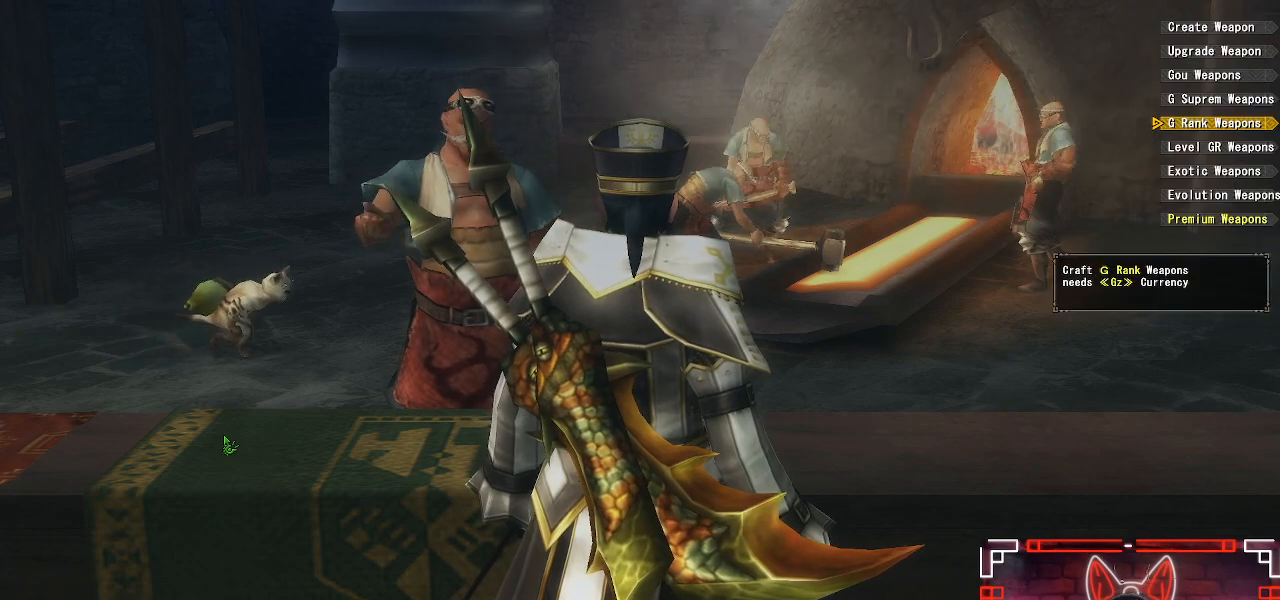
{"buttons": ["A"], "left_stick": "down", "right_stick": "center", "events": [[50, "A", "up"], [133, "A", "down"], [200, "A", "up"], [300, "A", "down"], [367, "left_stick", "down"], [383, "A", "up"], [483, "A", "down"]]}
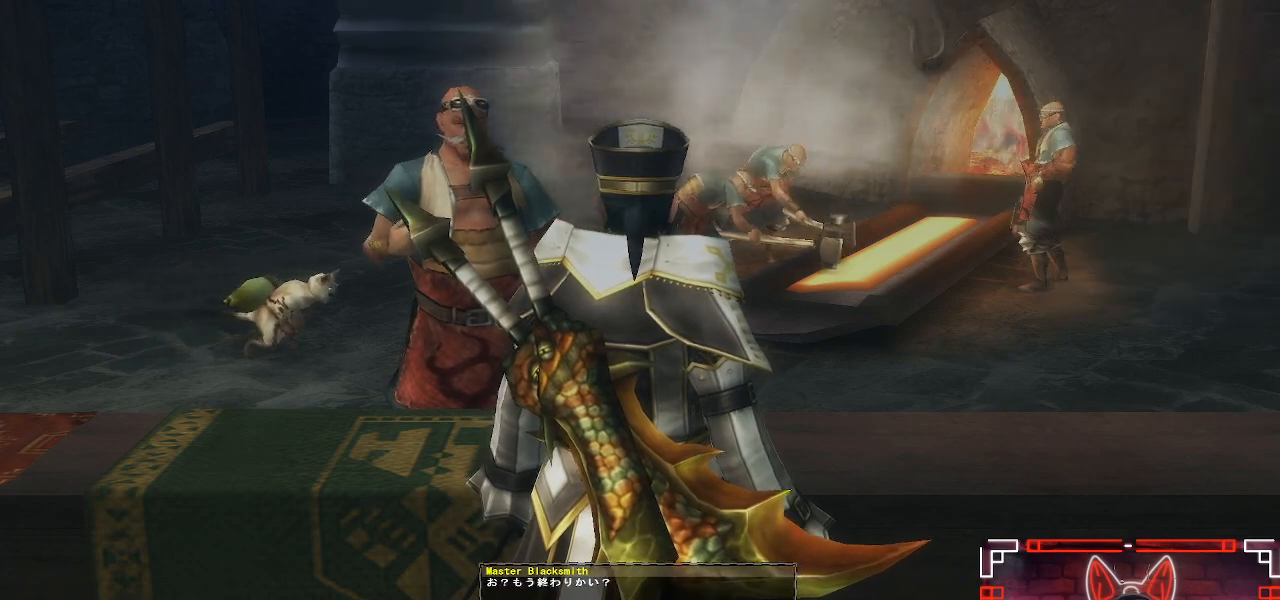
{"buttons": ["R1"], "left_stick": "down-right", "right_stick": "right", "events": [[67, "A", "up"], [233, "right_stick", "right"], [267, "R1", "down"], [433, "left_stick", "down-right"]]}
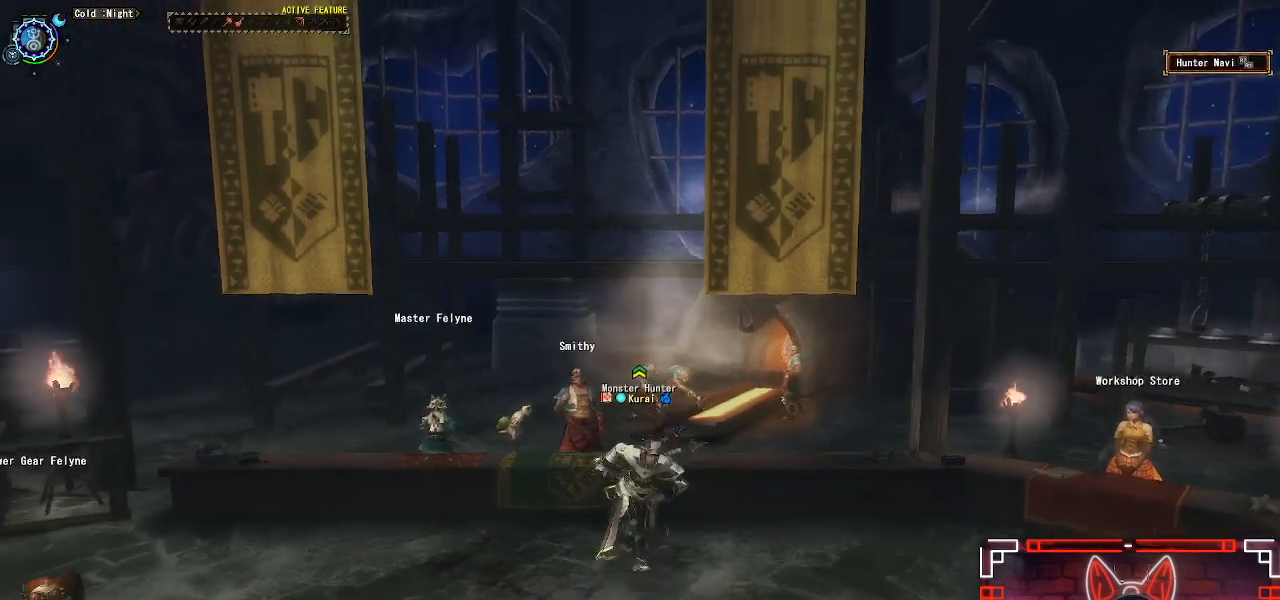
{"buttons": ["R1"], "left_stick": "down", "right_stick": "center", "events": [[383, "left_stick", "down"], [467, "right_stick", "center"]]}